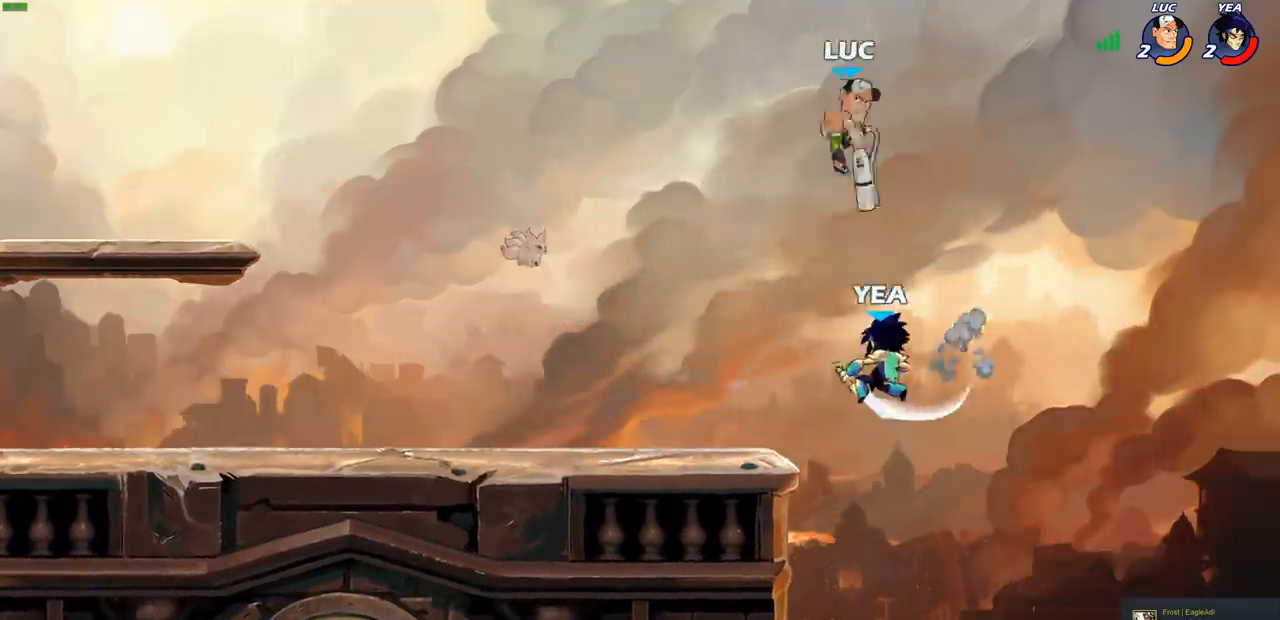
Gameplay with a controller (PlayStation layout); each line is a JSON object with the inputs held at the frame after it. "events" lists button and stick changes between this image and that frame as [ms after this image, input, new state], when the widget could be followed in between.
{"buttons": [], "left_stick": "down-right", "right_stick": "center", "events": [[50, "left_stick", "down-right"], [167, "left_stick", "down-left"], [433, "left_stick", "down-right"]]}
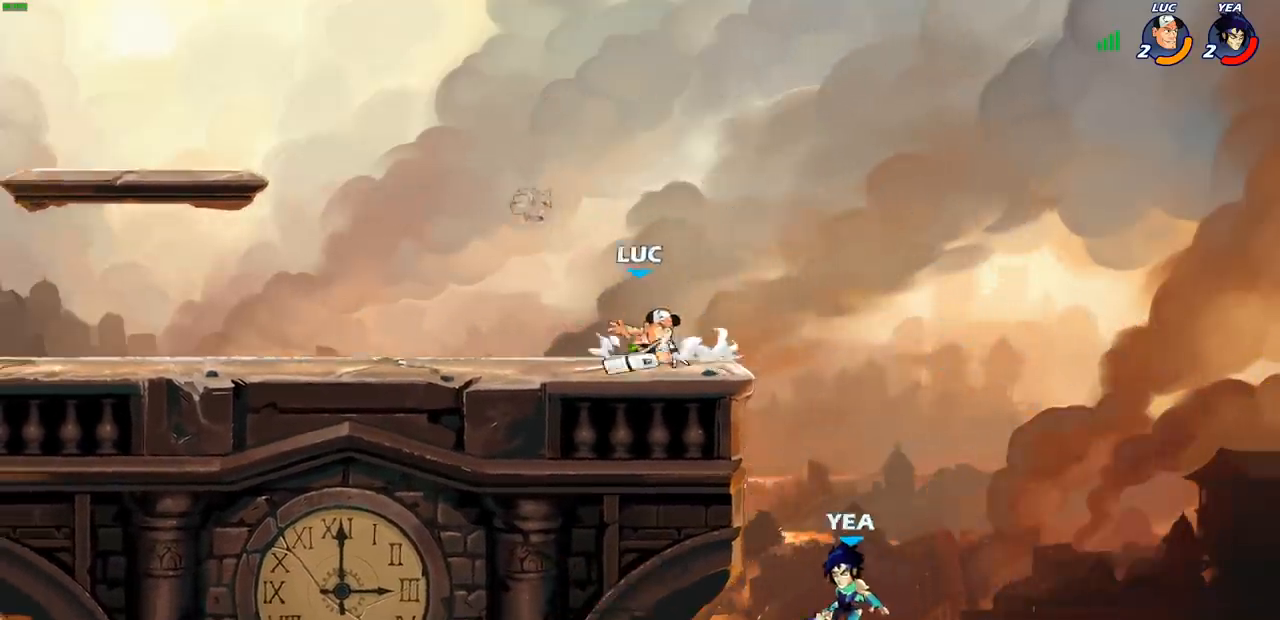
{"buttons": [], "left_stick": "down", "right_stick": "center", "events": [[133, "left_stick", "down"]]}
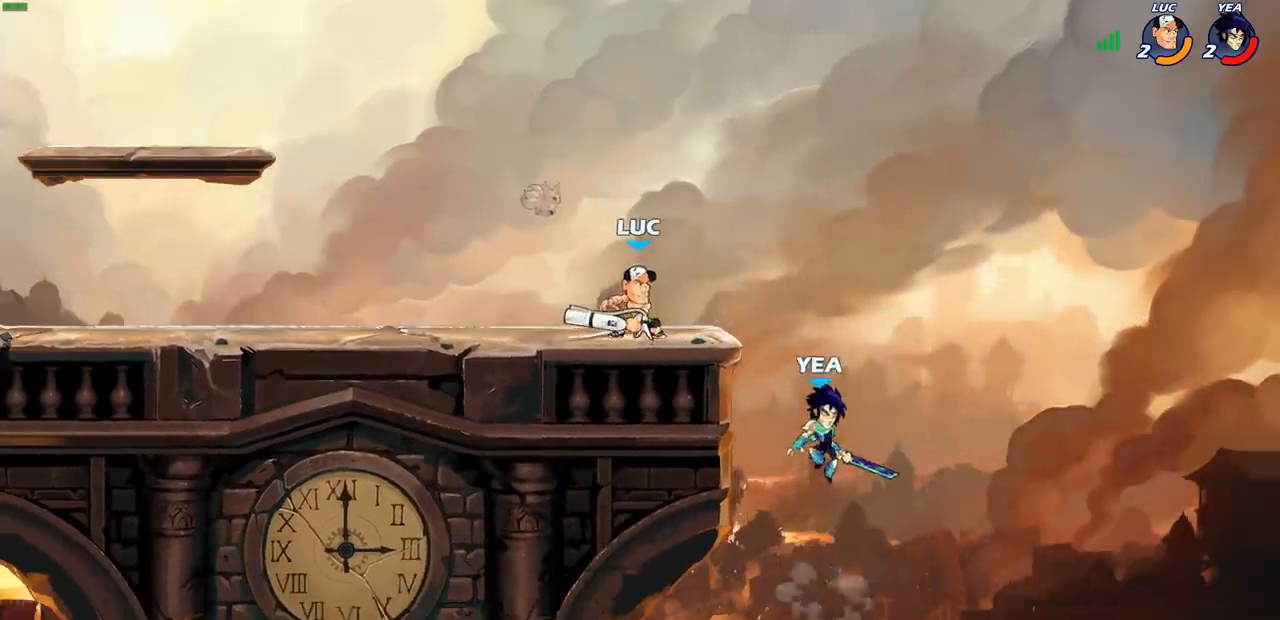
{"buttons": [], "left_stick": "center", "right_stick": "center", "events": [[283, "SQUARE", "down"], [367, "SQUARE", "up"], [400, "left_stick", "center"]]}
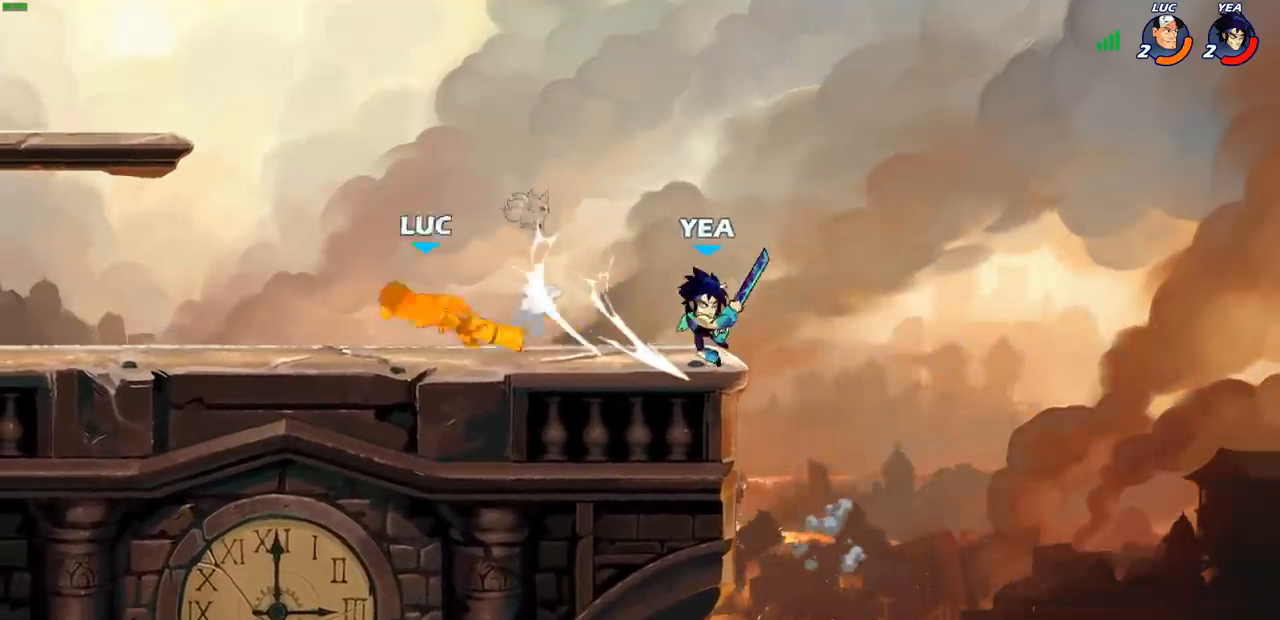
{"buttons": [], "left_stick": "right", "right_stick": "center", "events": [[167, "left_stick", "right"], [367, "R2", "down"], [400, "SQUARE", "down"], [483, "R2", "up"], [500, "SQUARE", "up"]]}
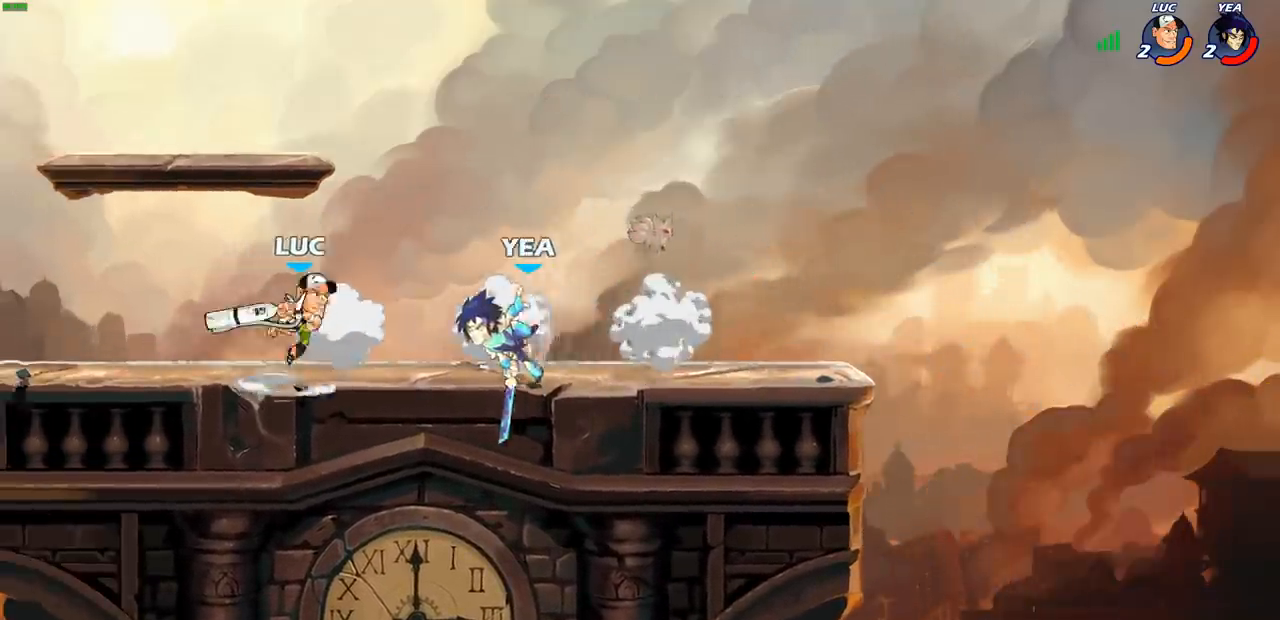
{"buttons": [], "left_stick": "right", "right_stick": "center", "events": []}
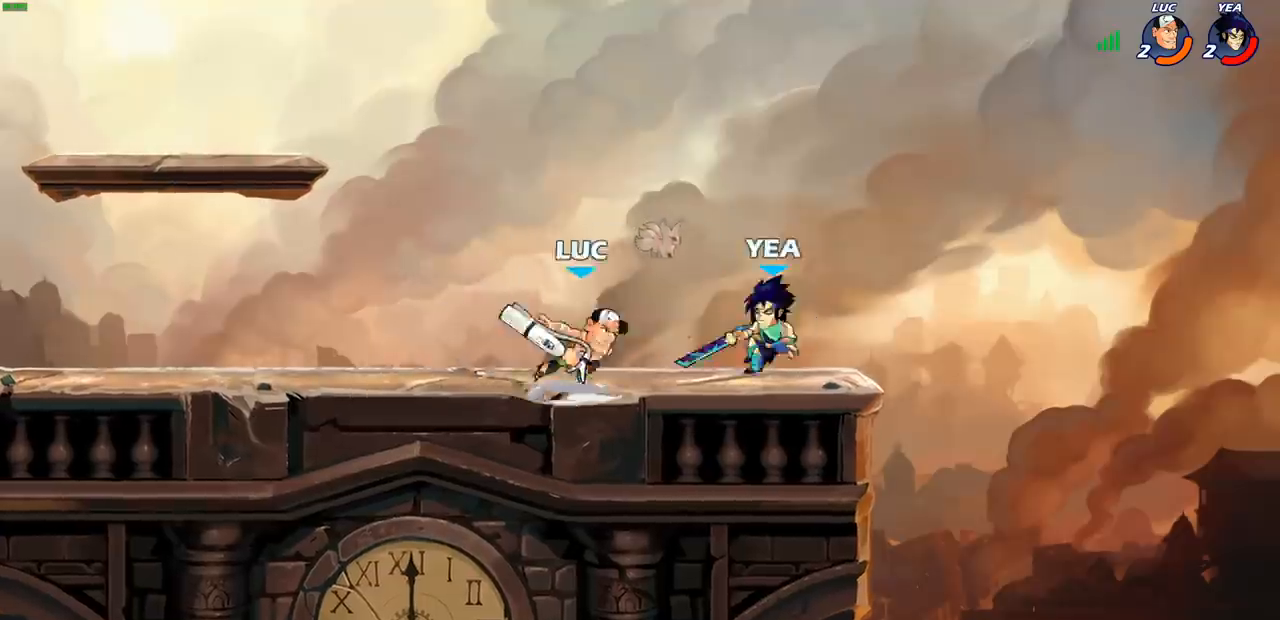
{"buttons": [], "left_stick": "center", "right_stick": "center", "events": [[33, "R2", "down"], [50, "left_stick", "center"], [67, "CIRCLE", "down"], [117, "CIRCLE", "up"], [117, "R2", "up"]]}
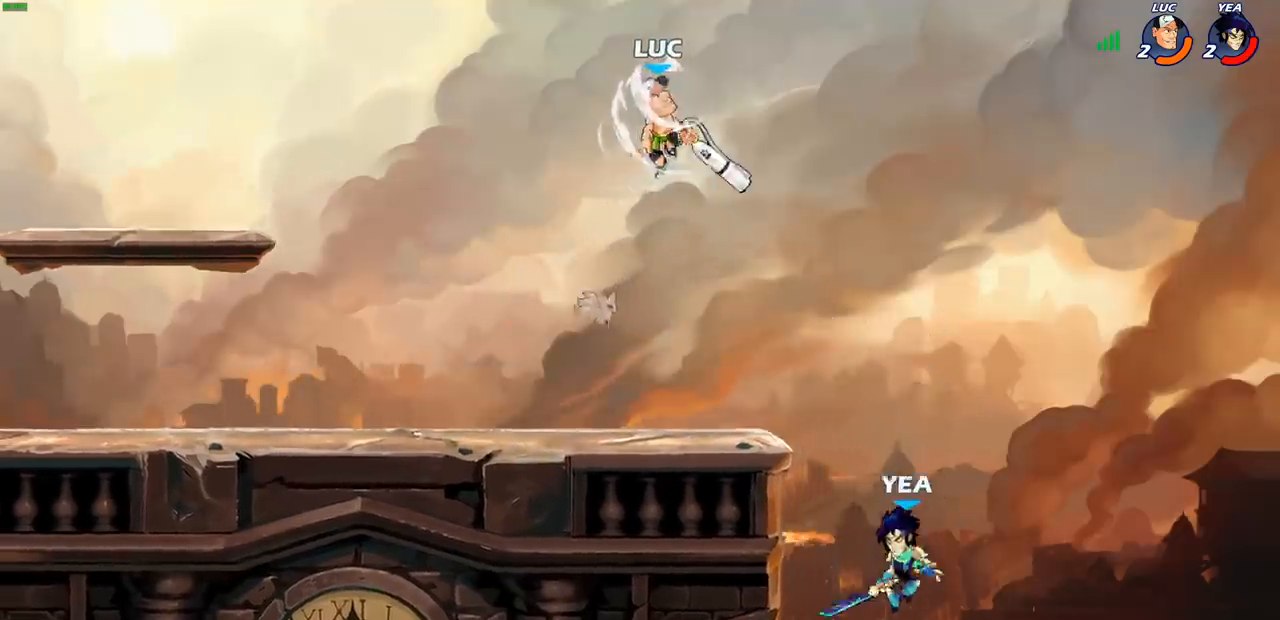
{"buttons": ["SQUARE"], "left_stick": "down", "right_stick": "center", "events": [[350, "left_stick", "down"], [483, "SQUARE", "down"]]}
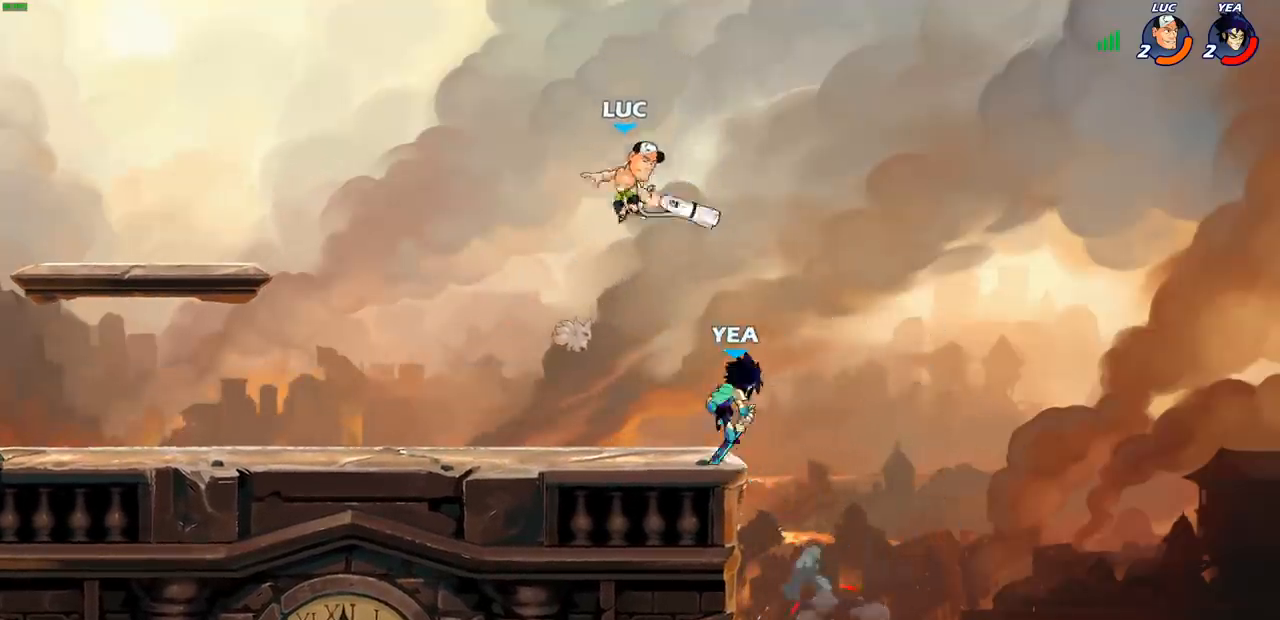
{"buttons": [], "left_stick": "down-left", "right_stick": "center", "events": [[50, "left_stick", "down-left"], [67, "SQUARE", "up"]]}
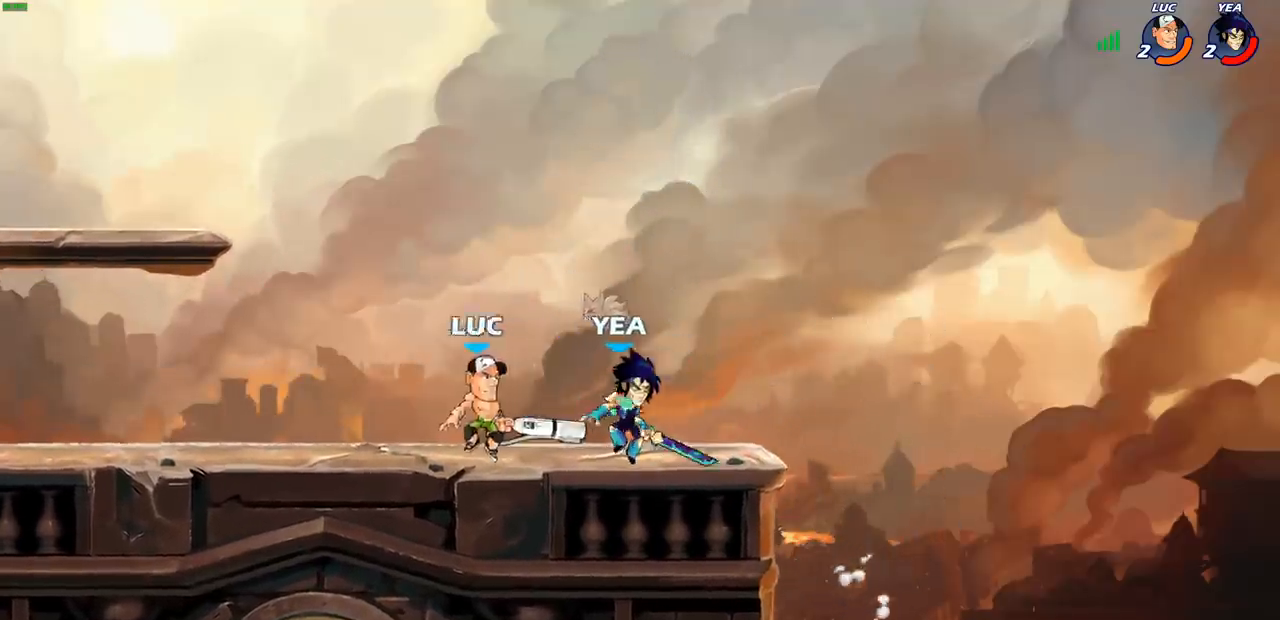
{"buttons": ["SQUARE"], "left_stick": "up-right", "right_stick": "center", "events": [[33, "CROSS", "down"], [67, "left_stick", "up-right"], [183, "CROSS", "up"], [333, "left_stick", "down-right"], [467, "SQUARE", "down"], [500, "left_stick", "up-right"]]}
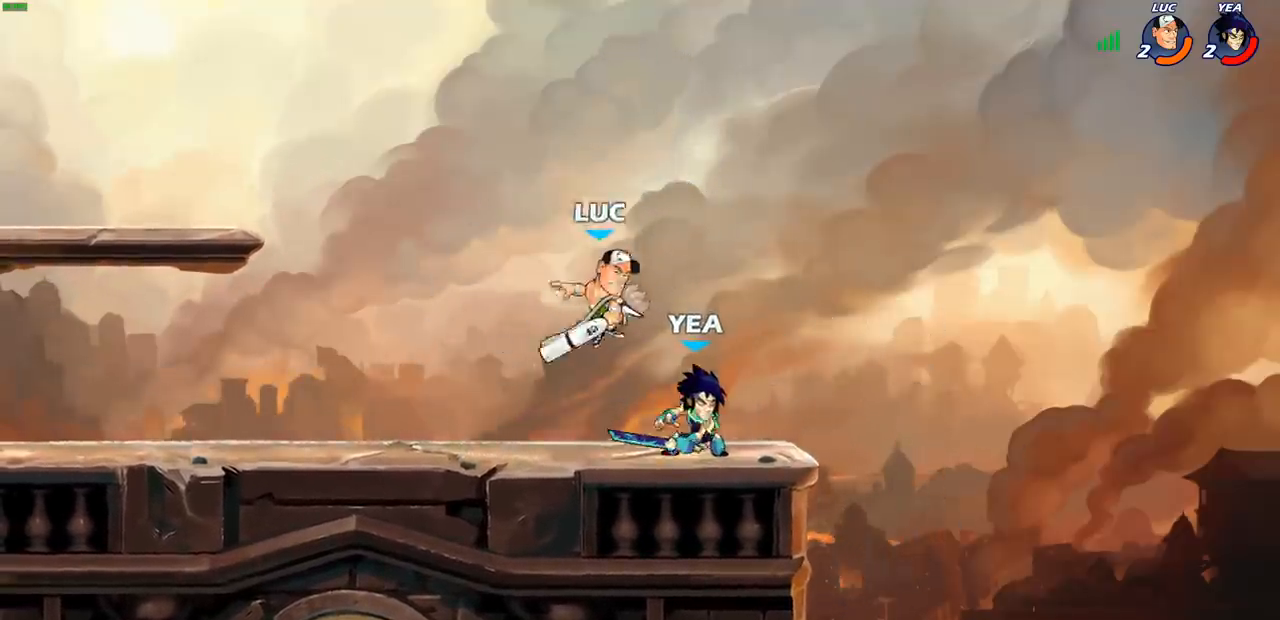
{"buttons": [], "left_stick": "center", "right_stick": "center", "events": [[33, "SQUARE", "up"], [83, "left_stick", "center"]]}
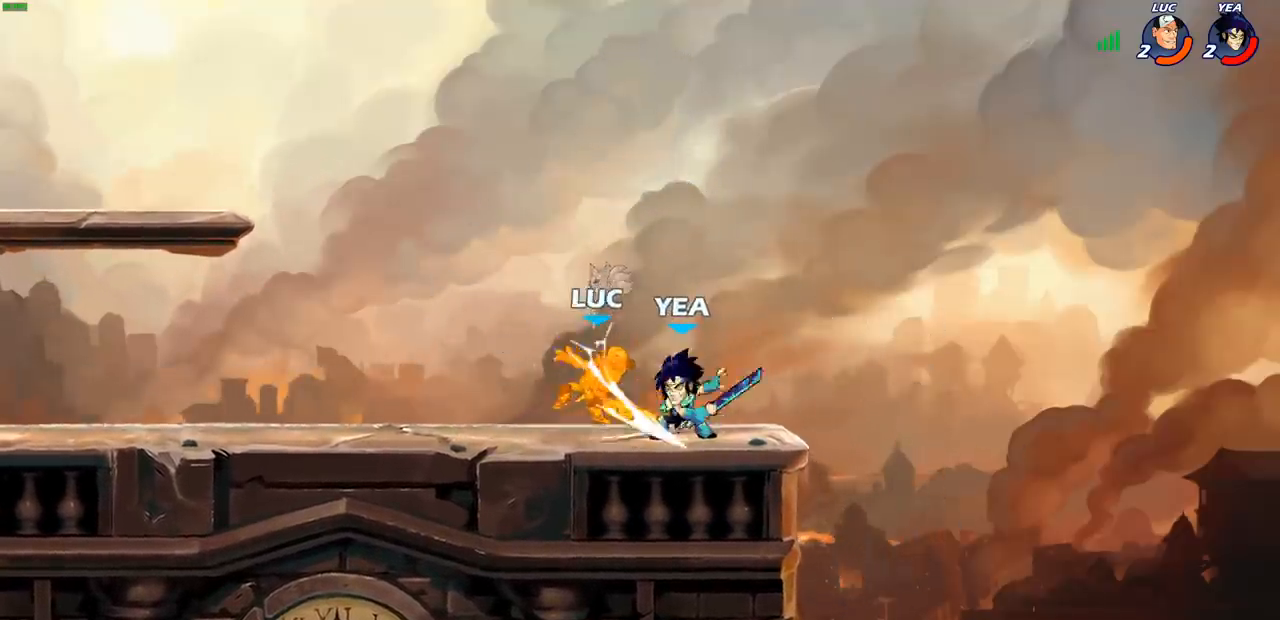
{"buttons": [], "left_stick": "right", "right_stick": "center", "events": [[333, "left_stick", "right"], [400, "left_stick", "center"], [450, "left_stick", "right"]]}
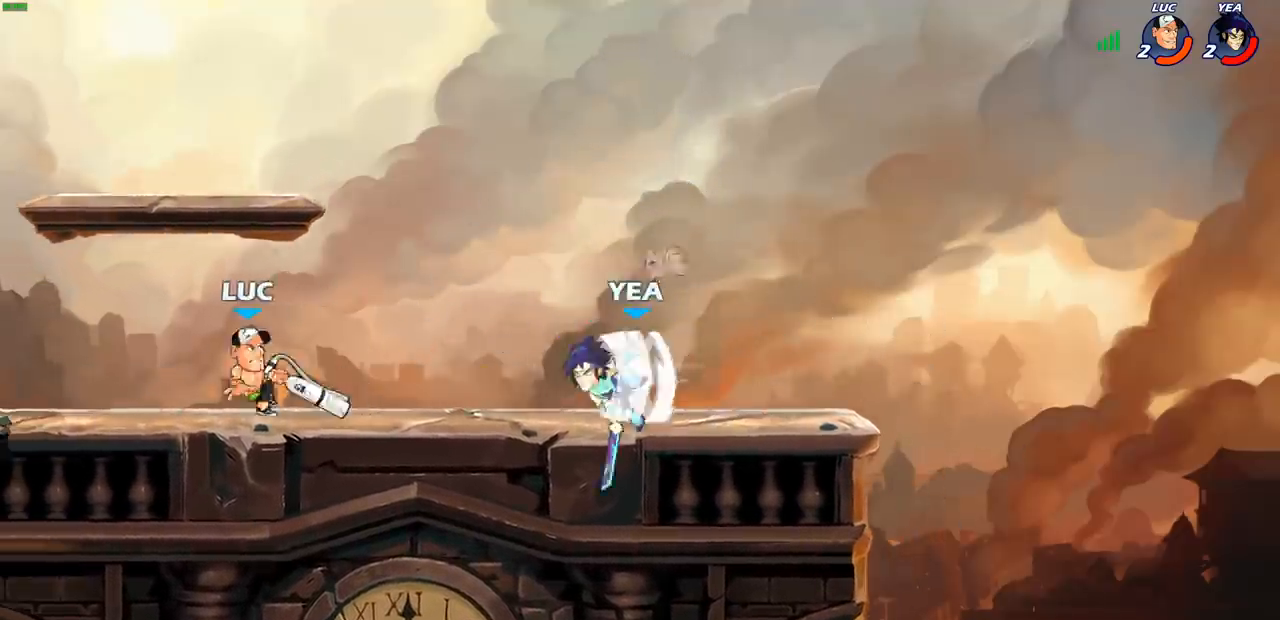
{"buttons": [], "left_stick": "center", "right_stick": "center", "events": [[33, "left_stick", "down"], [83, "R2", "down"], [117, "CIRCLE", "down"], [167, "R2", "up"], [183, "CIRCLE", "up"], [217, "left_stick", "center"]]}
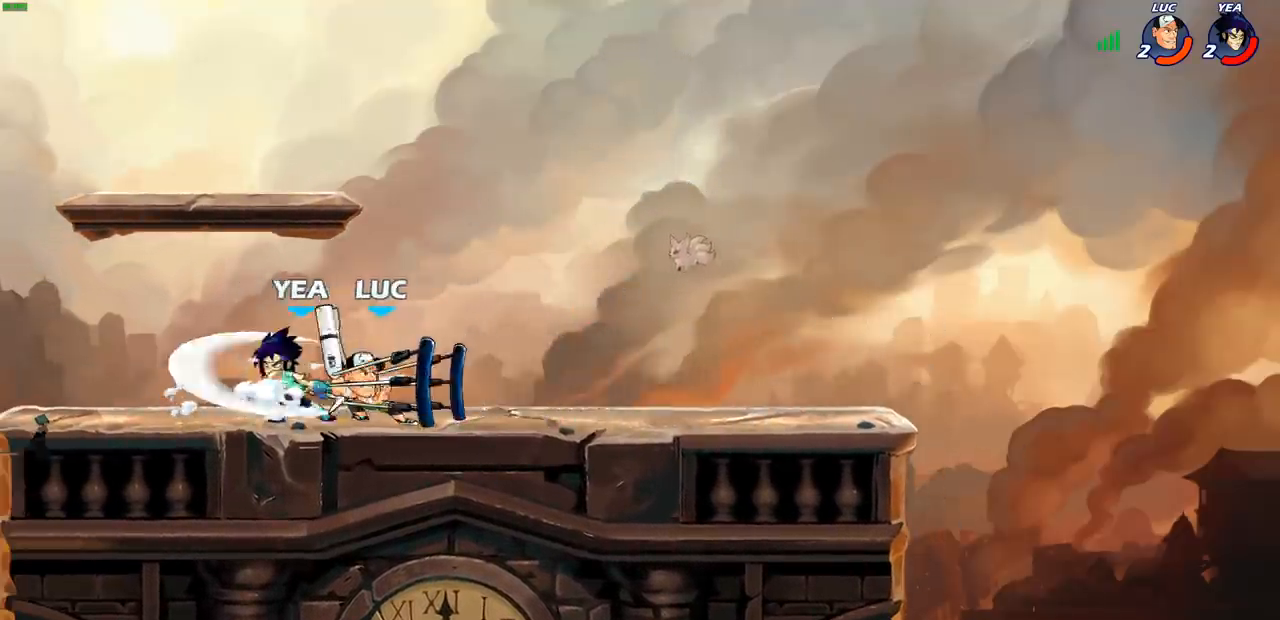
{"buttons": [], "left_stick": "center", "right_stick": "center", "events": [[150, "left_stick", "left"], [200, "left_stick", "center"]]}
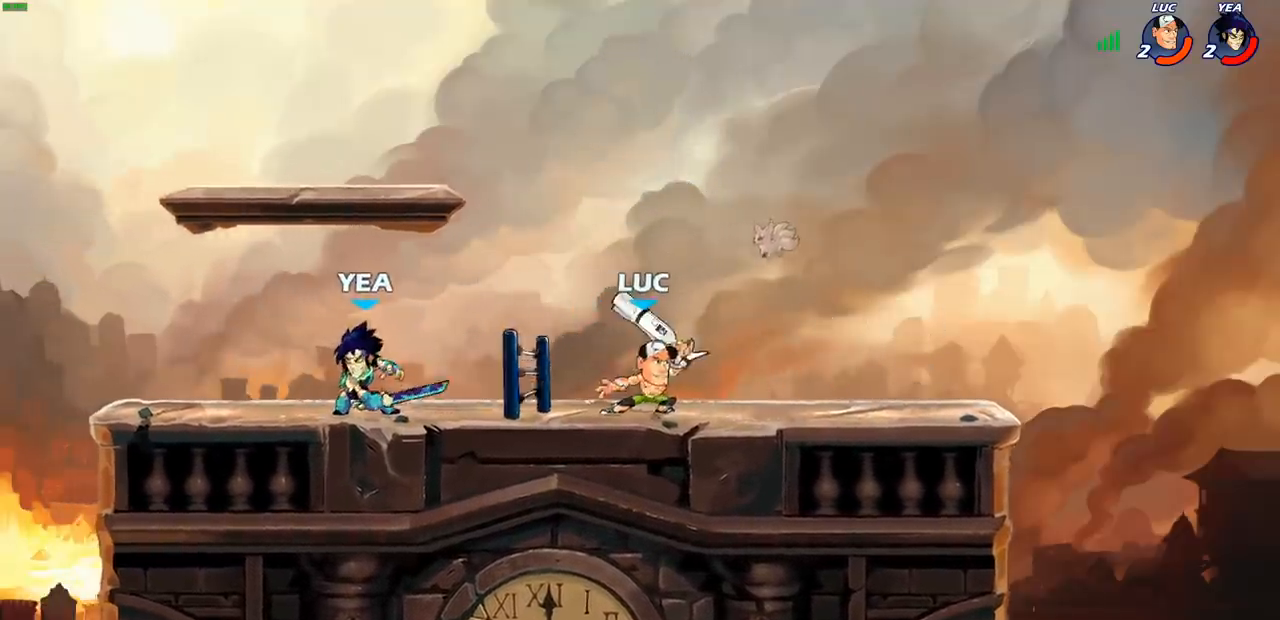
{"buttons": [], "left_stick": "center", "right_stick": "center", "events": [[50, "left_stick", "left"], [133, "SQUARE", "down"], [217, "SQUARE", "up"], [267, "left_stick", "center"]]}
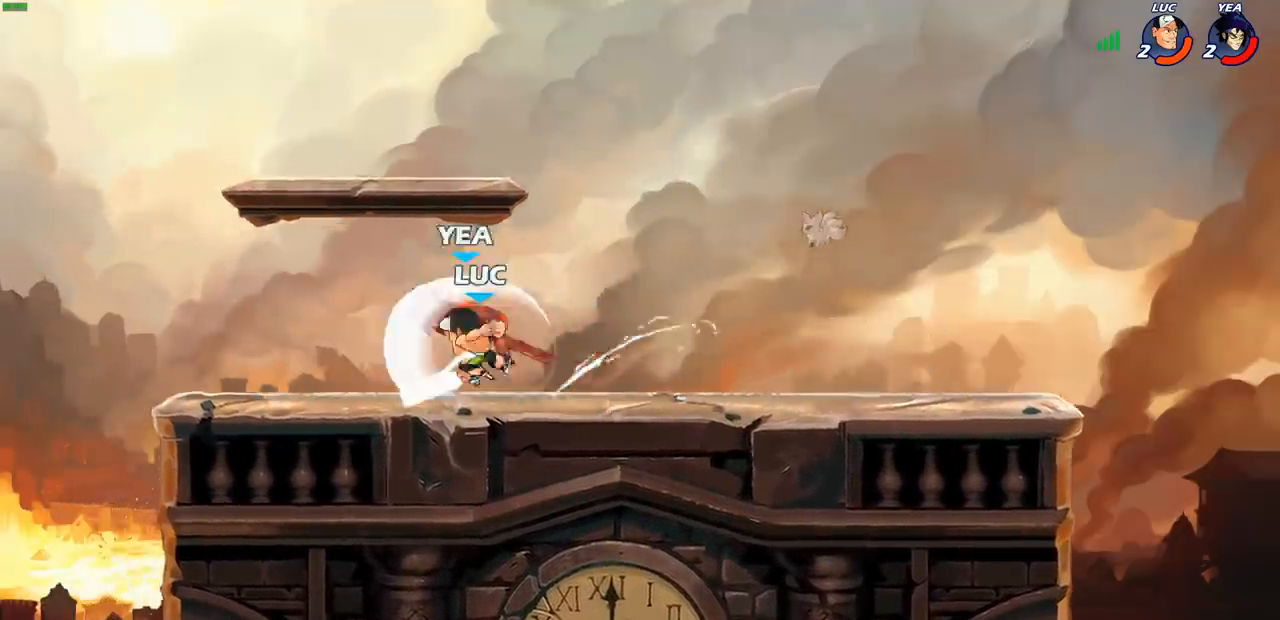
{"buttons": [], "left_stick": "center", "right_stick": "center", "events": [[83, "left_stick", "left"], [267, "CIRCLE", "down"], [267, "left_stick", "center"], [333, "CIRCLE", "up"]]}
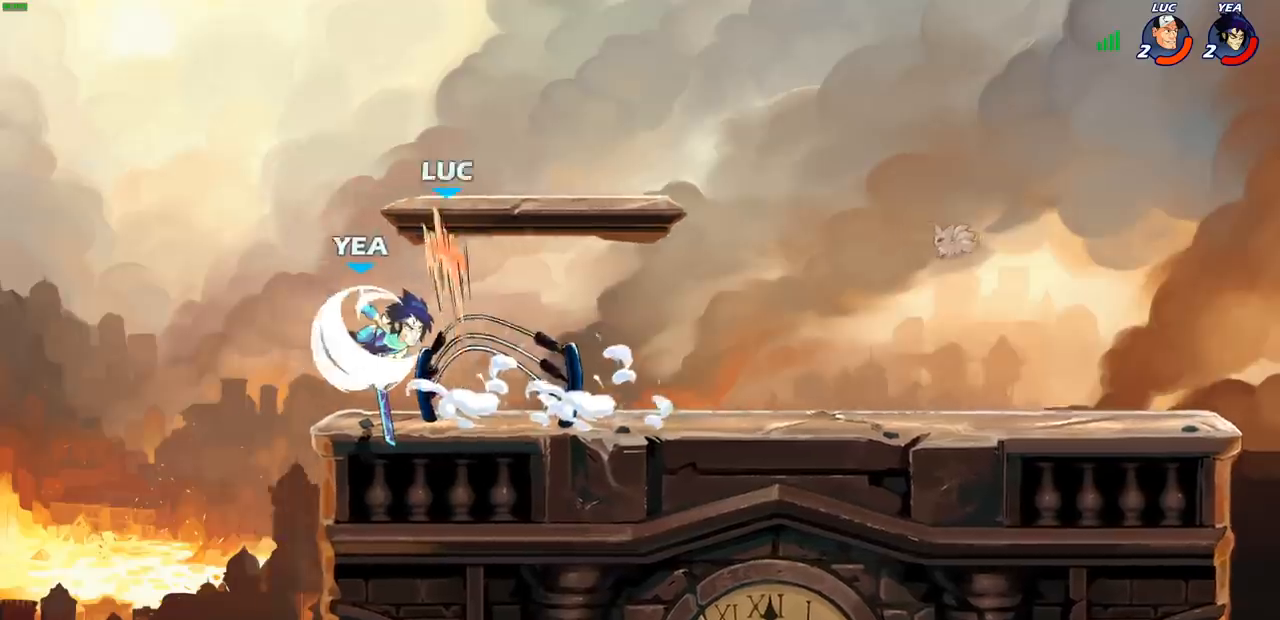
{"buttons": [], "left_stick": "center", "right_stick": "center", "events": [[367, "left_stick", "right"], [467, "left_stick", "center"]]}
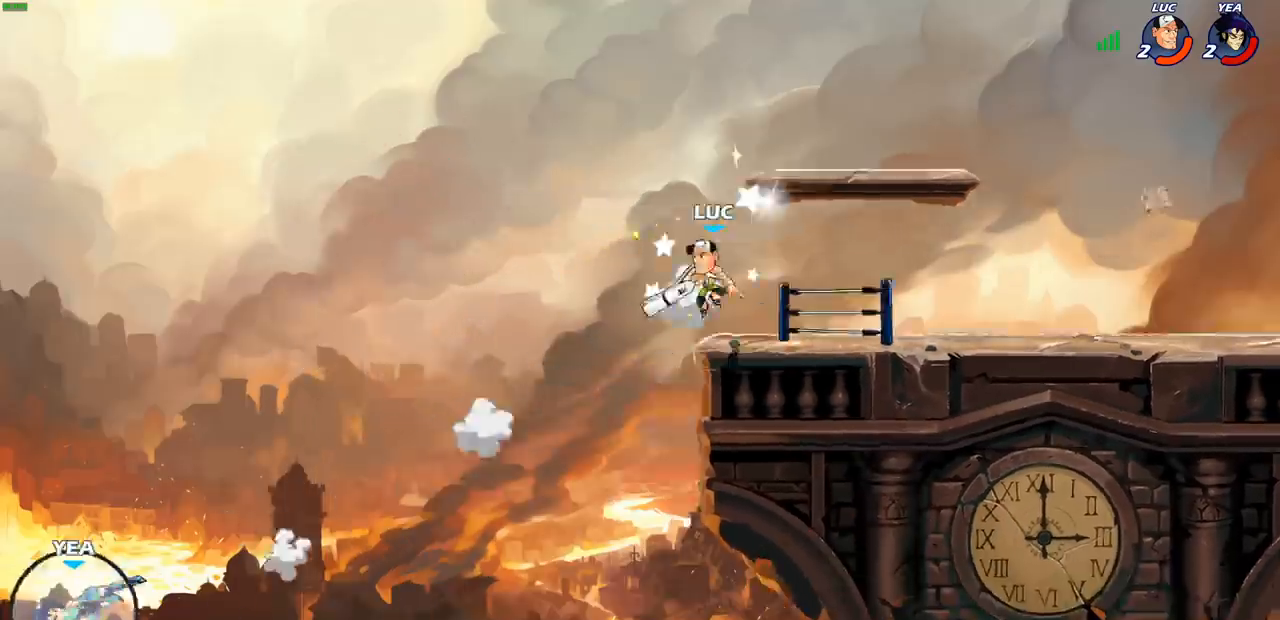
{"buttons": [], "left_stick": "center", "right_stick": "center", "events": [[17, "left_stick", "up-right"], [150, "left_stick", "center"]]}
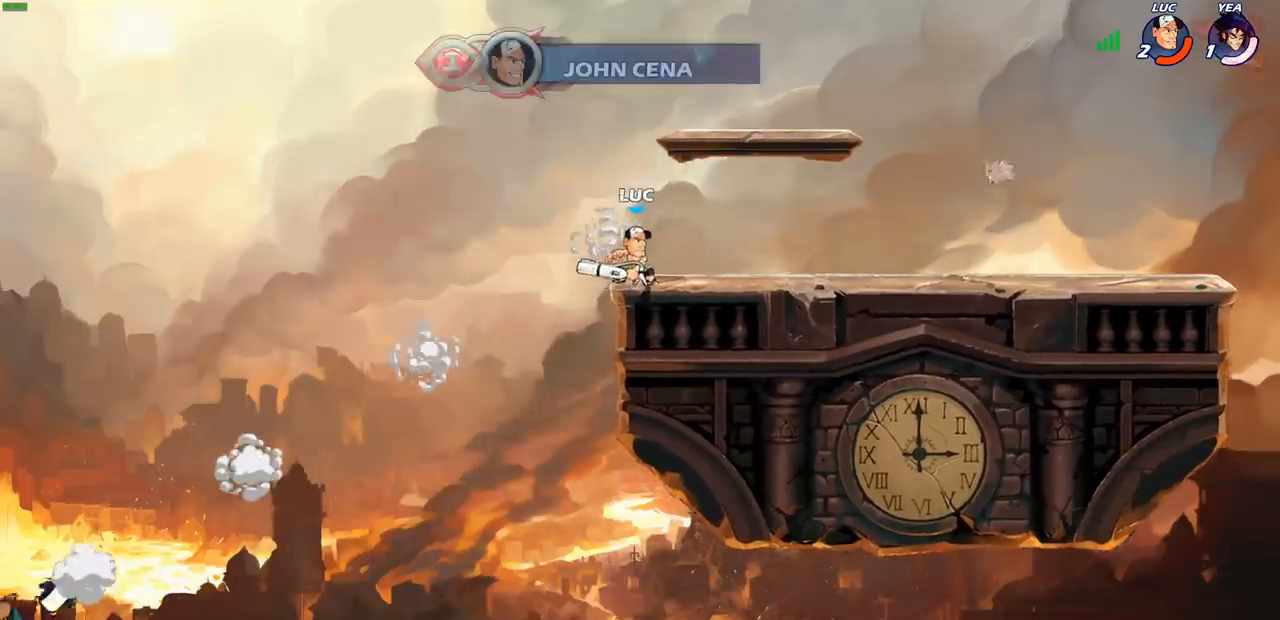
{"buttons": ["R2"], "left_stick": "right", "right_stick": "center", "events": [[367, "left_stick", "right"], [483, "R2", "down"]]}
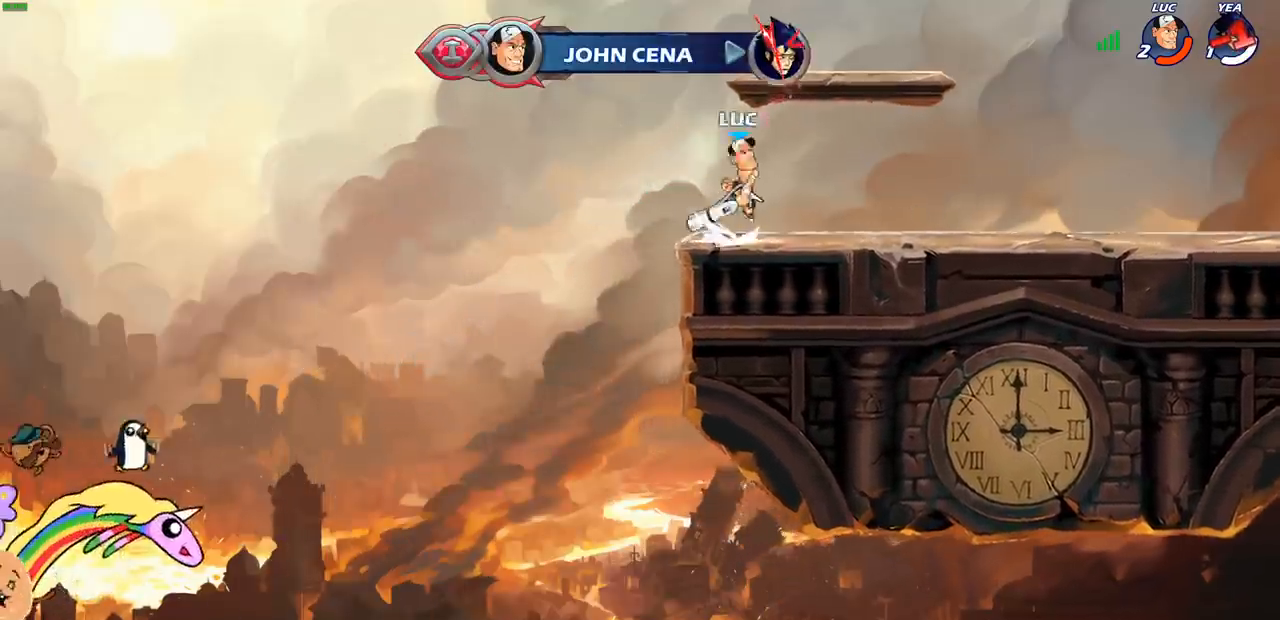
{"buttons": [], "left_stick": "right", "right_stick": "center", "events": [[17, "CROSS", "down"], [133, "CIRCLE", "down"], [150, "CROSS", "up"], [150, "R2", "up"], [283, "CIRCLE", "up"]]}
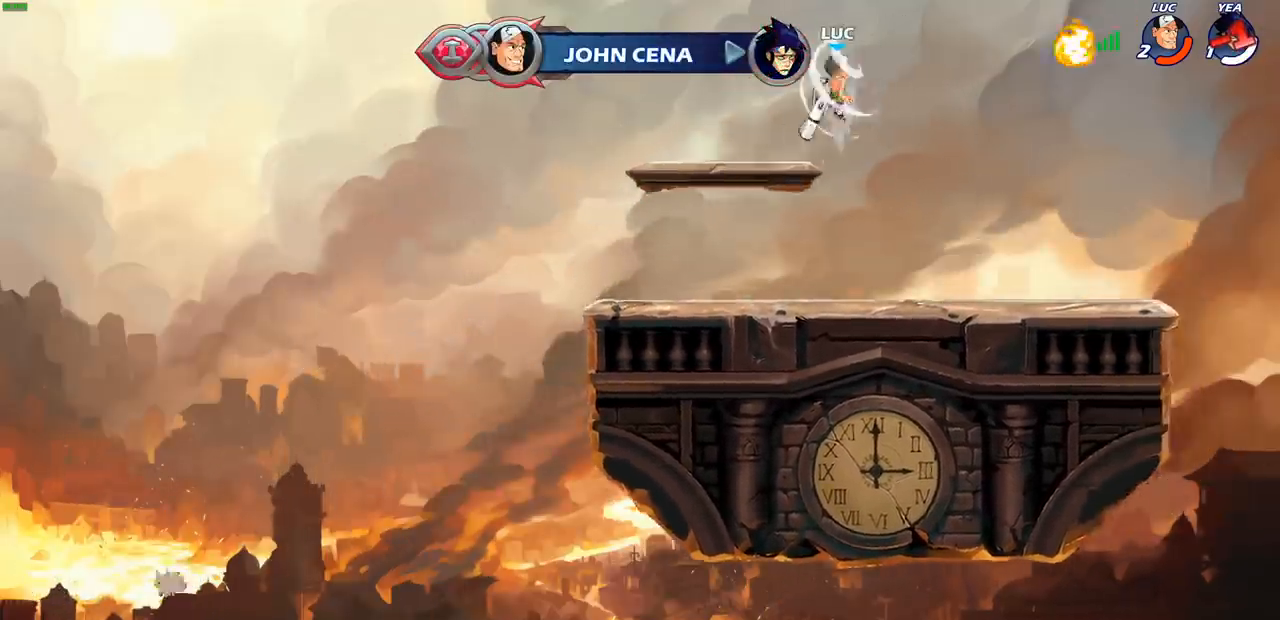
{"buttons": [], "left_stick": "up", "right_stick": "center", "events": [[83, "left_stick", "center"], [433, "CROSS", "down"], [483, "left_stick", "up"], [500, "CROSS", "up"]]}
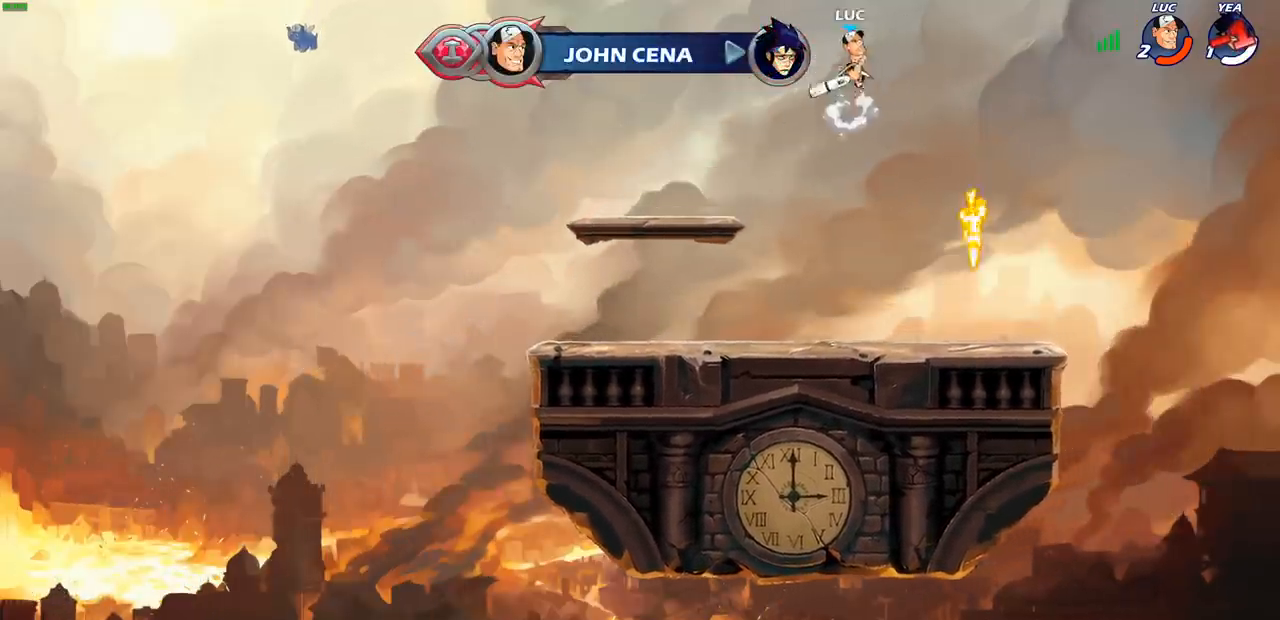
{"buttons": [], "left_stick": "center", "right_stick": "center", "events": [[150, "R1", "down"], [200, "R1", "up"], [283, "left_stick", "center"]]}
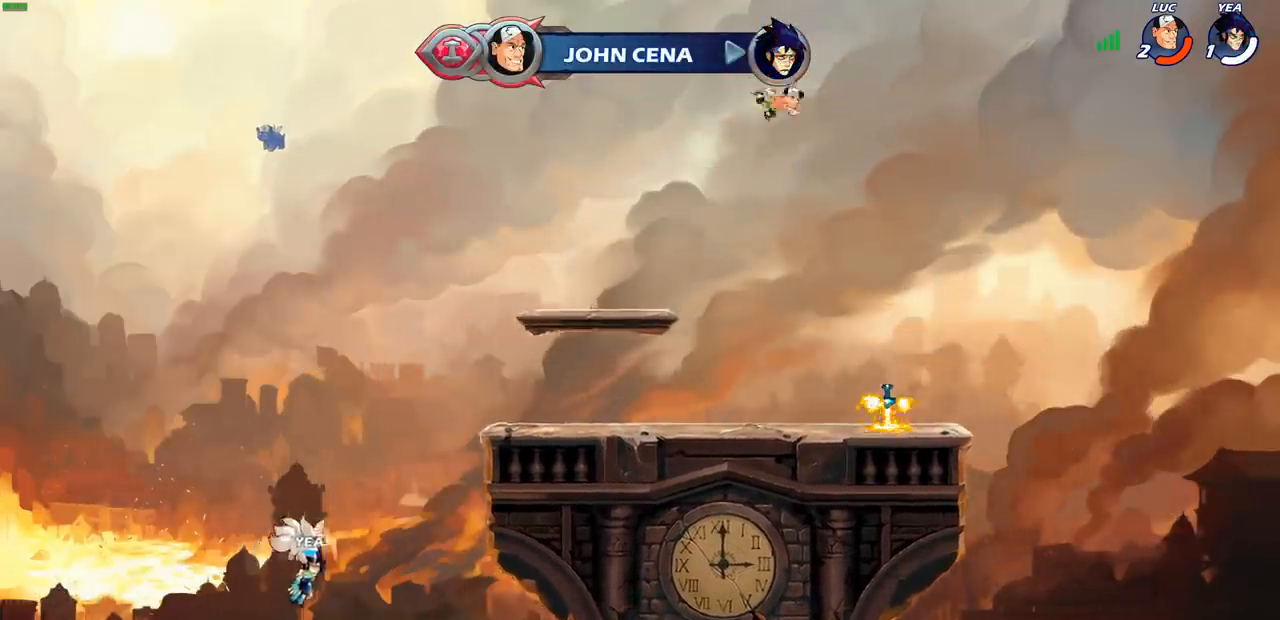
{"buttons": [], "left_stick": "down-right", "right_stick": "center", "events": [[133, "left_stick", "right"], [450, "left_stick", "down-right"]]}
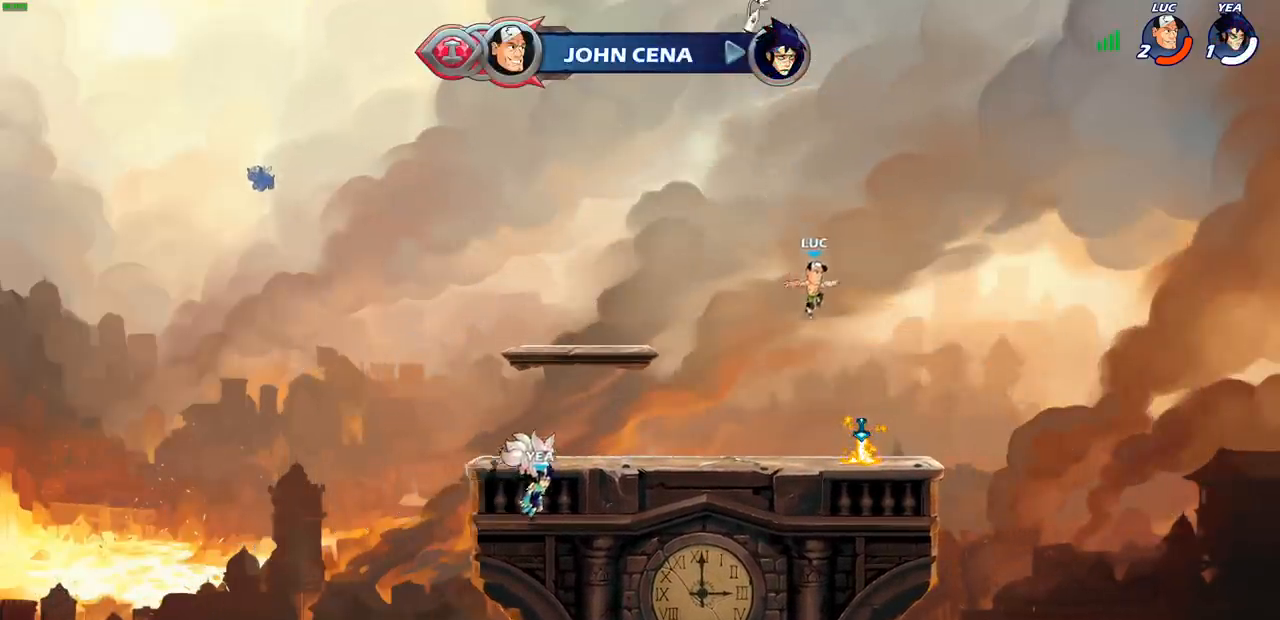
{"buttons": [], "left_stick": "left", "right_stick": "center", "events": [[33, "left_stick", "down"], [83, "left_stick", "down-left"], [233, "R1", "down"], [317, "CROSS", "down"], [350, "left_stick", "left"], [417, "R1", "up"], [450, "CROSS", "up"]]}
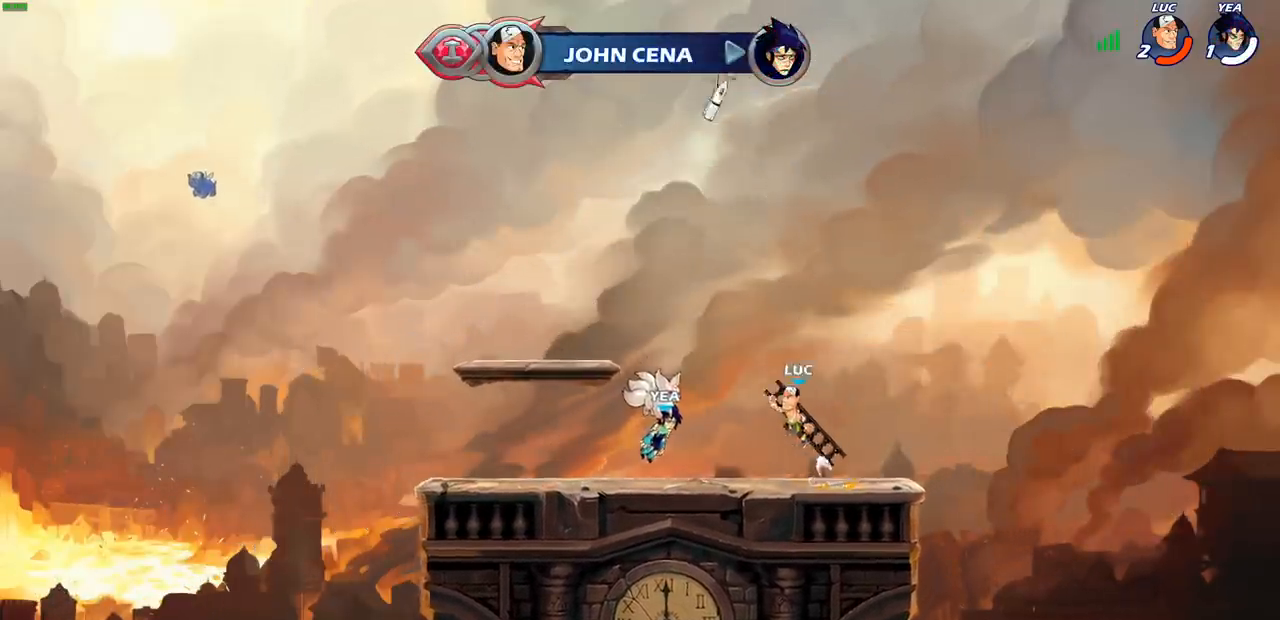
{"buttons": [], "left_stick": "center", "right_stick": "center", "events": [[50, "CROSS", "down"], [150, "left_stick", "center"], [200, "CROSS", "up"], [233, "left_stick", "right"], [333, "left_stick", "up"], [400, "R1", "down"], [450, "R1", "up"], [500, "left_stick", "center"]]}
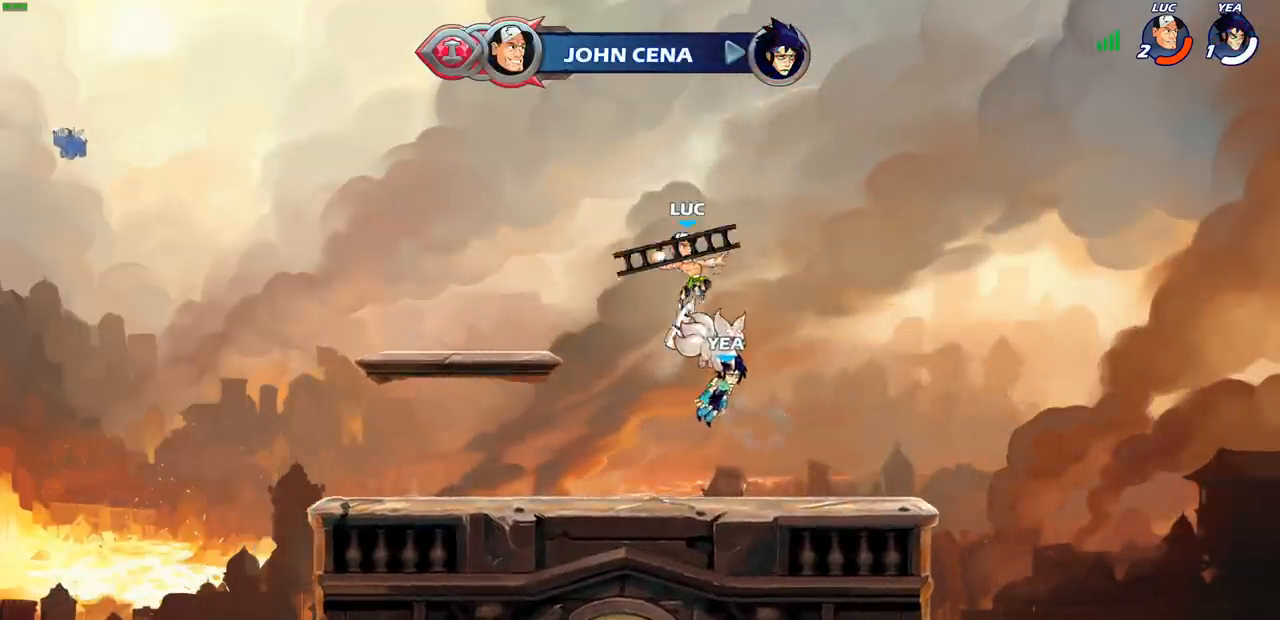
{"buttons": [], "left_stick": "down", "right_stick": "center", "events": [[333, "left_stick", "down"]]}
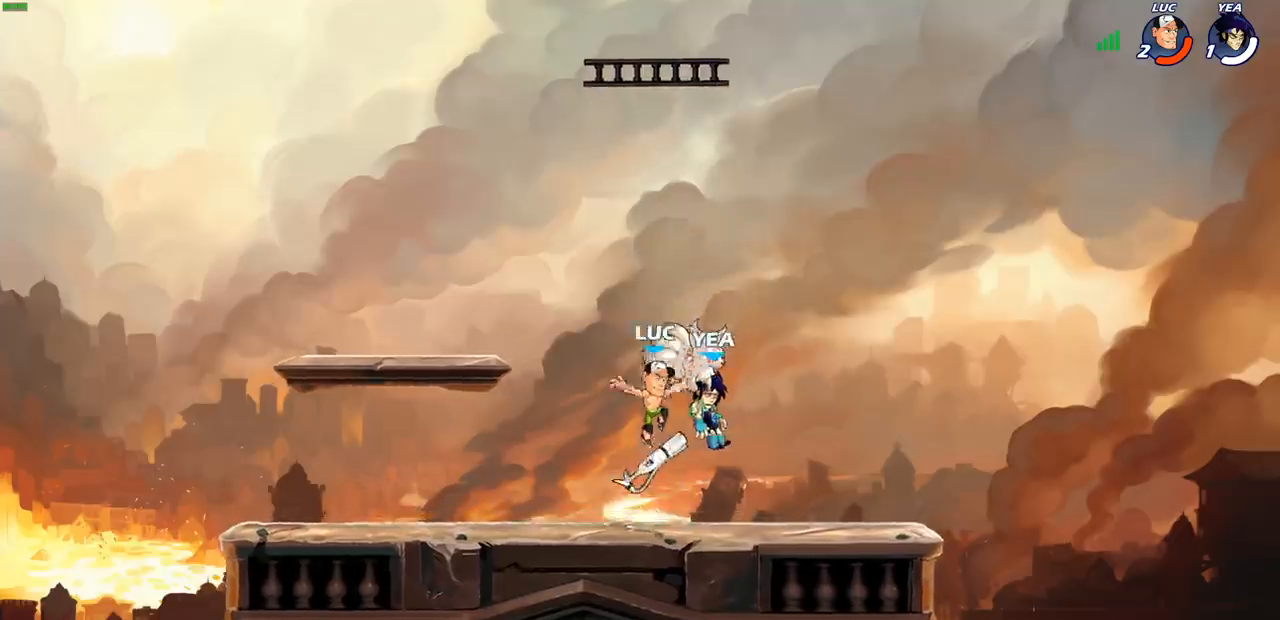
{"buttons": ["R1"], "left_stick": "up", "right_stick": "center", "events": [[133, "R1", "down"], [167, "left_stick", "center"], [200, "CROSS", "down"], [233, "R1", "up"], [267, "CROSS", "up"], [350, "left_stick", "up"], [467, "R1", "down"]]}
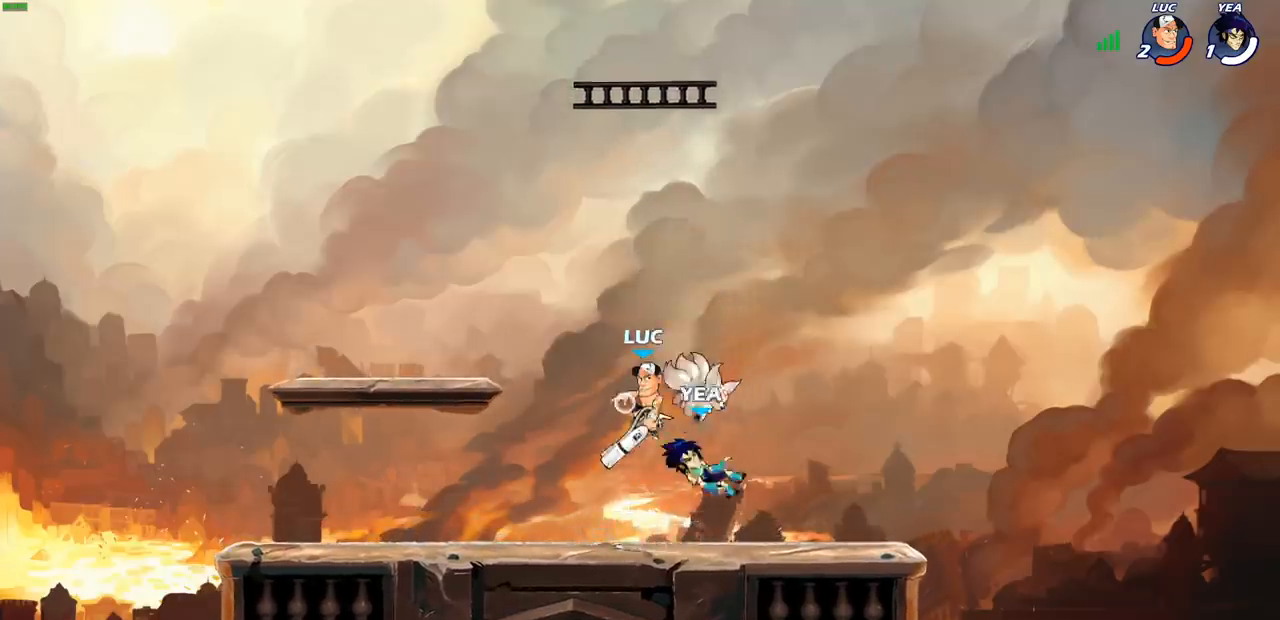
{"buttons": ["CROSS"], "left_stick": "left", "right_stick": "center", "events": [[33, "R1", "up"], [117, "left_stick", "center"], [300, "left_stick", "left"], [433, "CROSS", "down"]]}
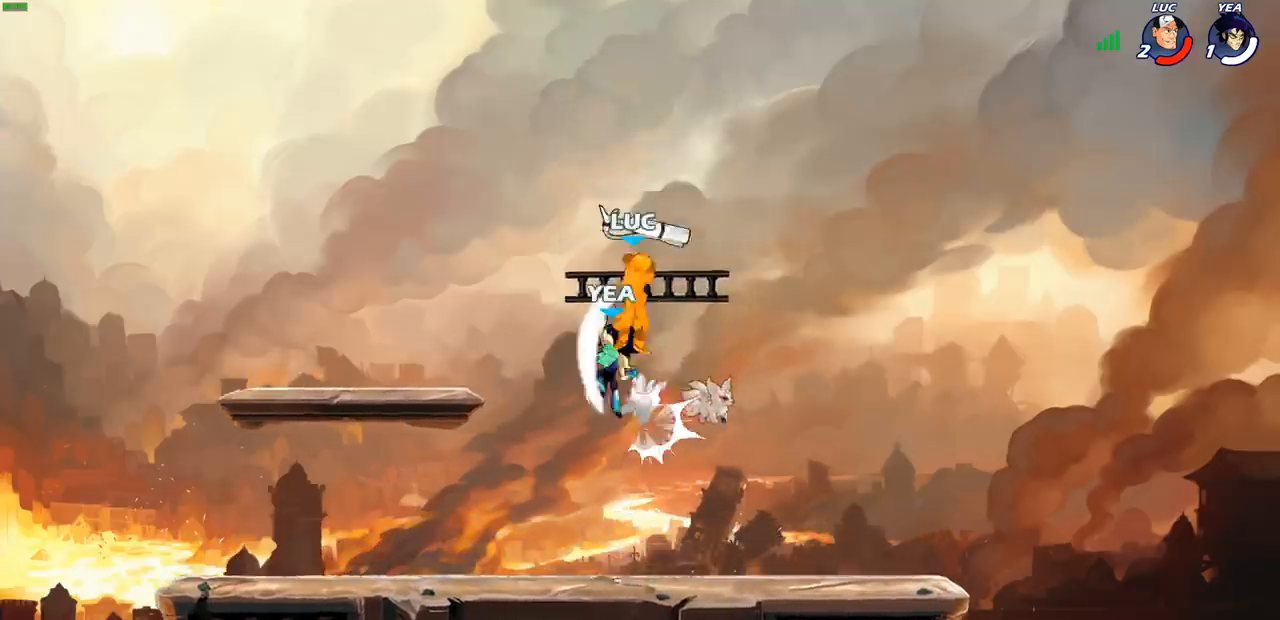
{"buttons": [], "left_stick": "down-right", "right_stick": "center", "events": [[67, "CROSS", "up"], [133, "left_stick", "up"], [200, "left_stick", "right"], [367, "left_stick", "down-right"]]}
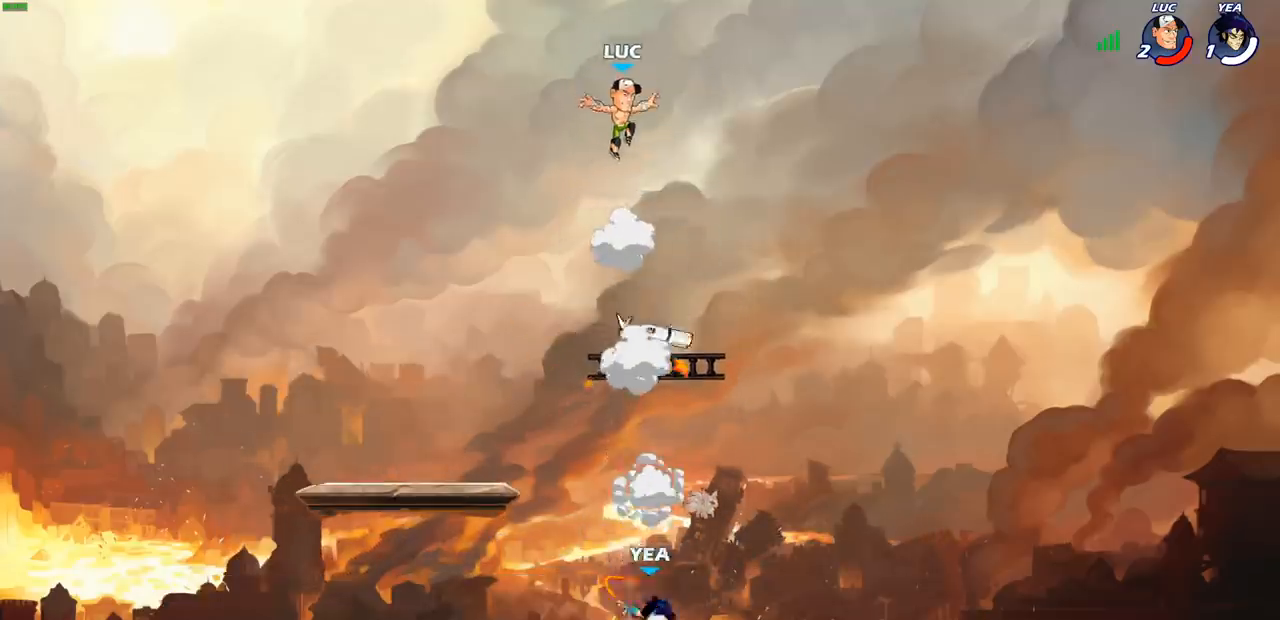
{"buttons": ["R1"], "left_stick": "down-left", "right_stick": "center", "events": [[433, "left_stick", "down-left"], [500, "R1", "down"]]}